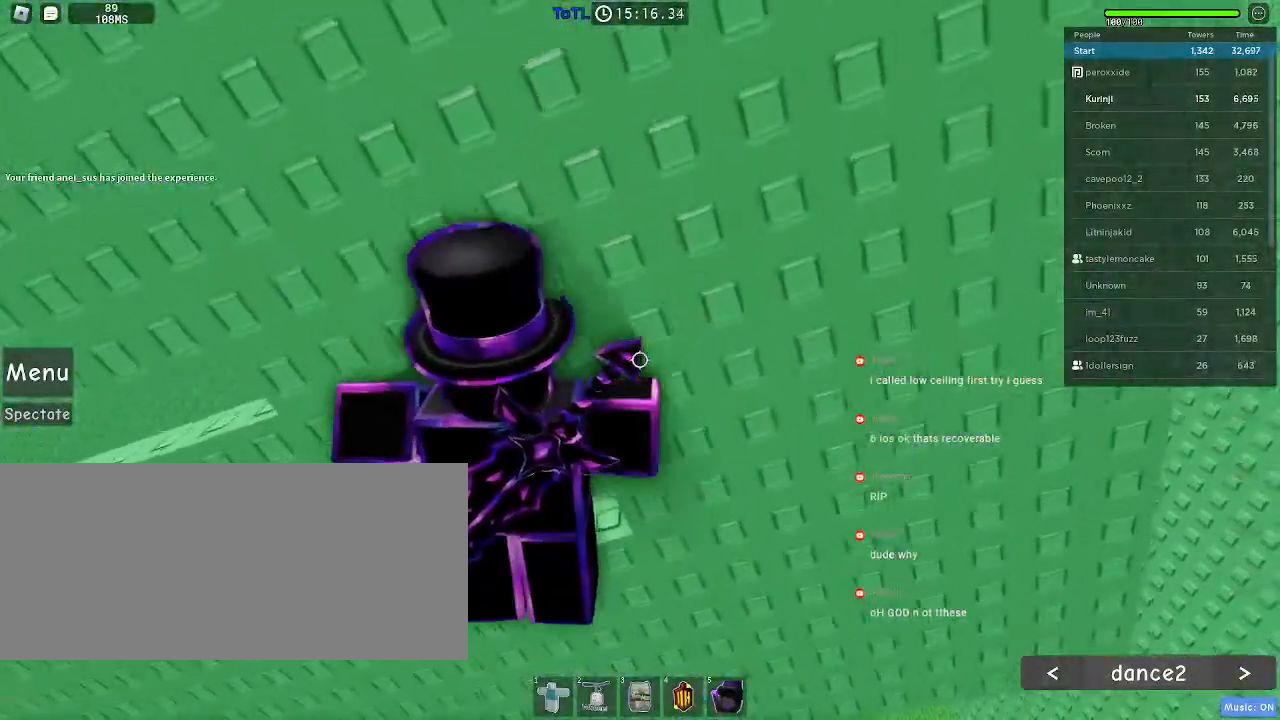
Gameplay with keyboard and mouse; each line is a JSON object with the keys and mouse buttons held at the frame after it. "events" lists presses ("down") and releases ("up") of "a", "ctrl", "d", "e", "f", "q", "r", "s", "shift", "space", "tab", "w", "mouse_left", "mouse_wheel", "mouse_right", "mouse_mb4" and "mouse_mb5" between this image and that frame as [ms after this image, input, new state], when the widget could be followed in between. "mouse_left", "mouse_wheel", "mouse_right", "mouse_mb4", "mouse_mb5" = the "left", "wheel", "right", "mb4", "mb5" buttons of the "mouse" list. No other keys are recorded. "wheel" means that the mouse wheel is clicked or scrolled. Mouse movement is not recorded.
{"keys": [], "mouse": ["right"], "events": [[100, "d", "up"], [284, "w", "up"], [384, "mouse_right", "down"], [384, "shift", "down"], [484, "shift", "up"]]}
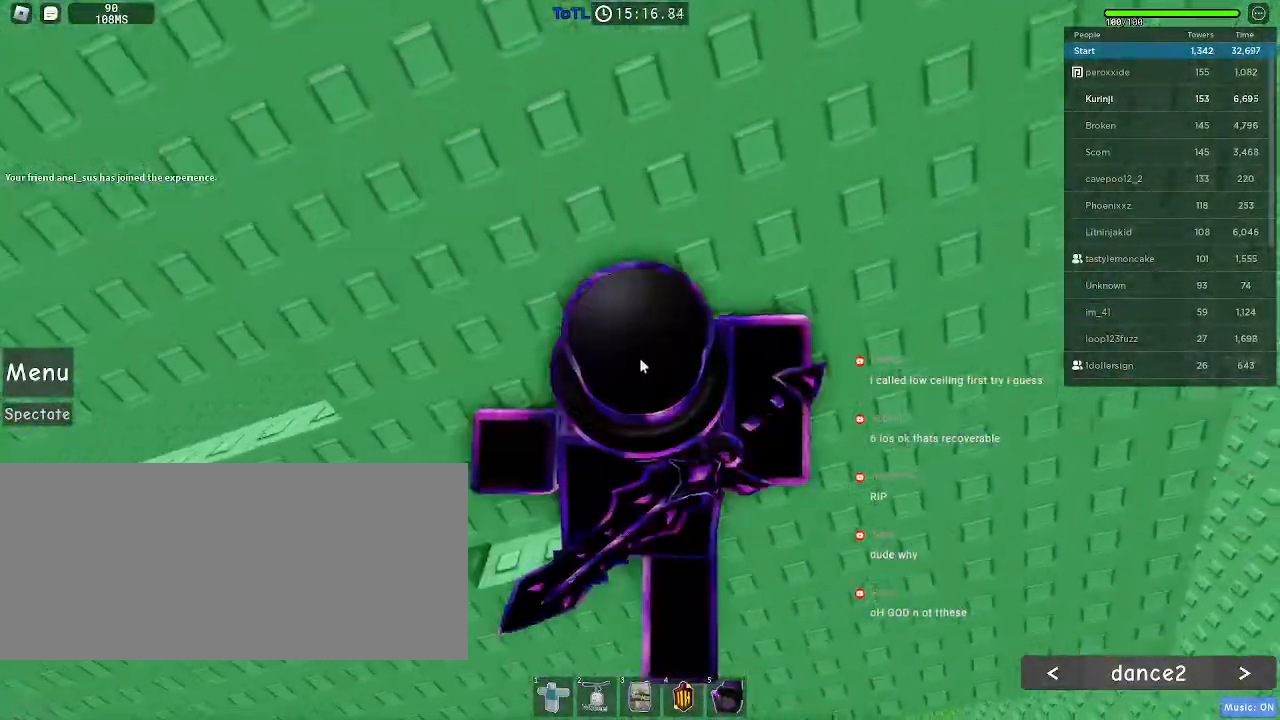
{"keys": ["d"], "mouse": ["right"], "events": [[250, "d", "down"], [250, "shift", "down"], [334, "space", "down"], [350, "shift", "up"], [434, "space", "up"]]}
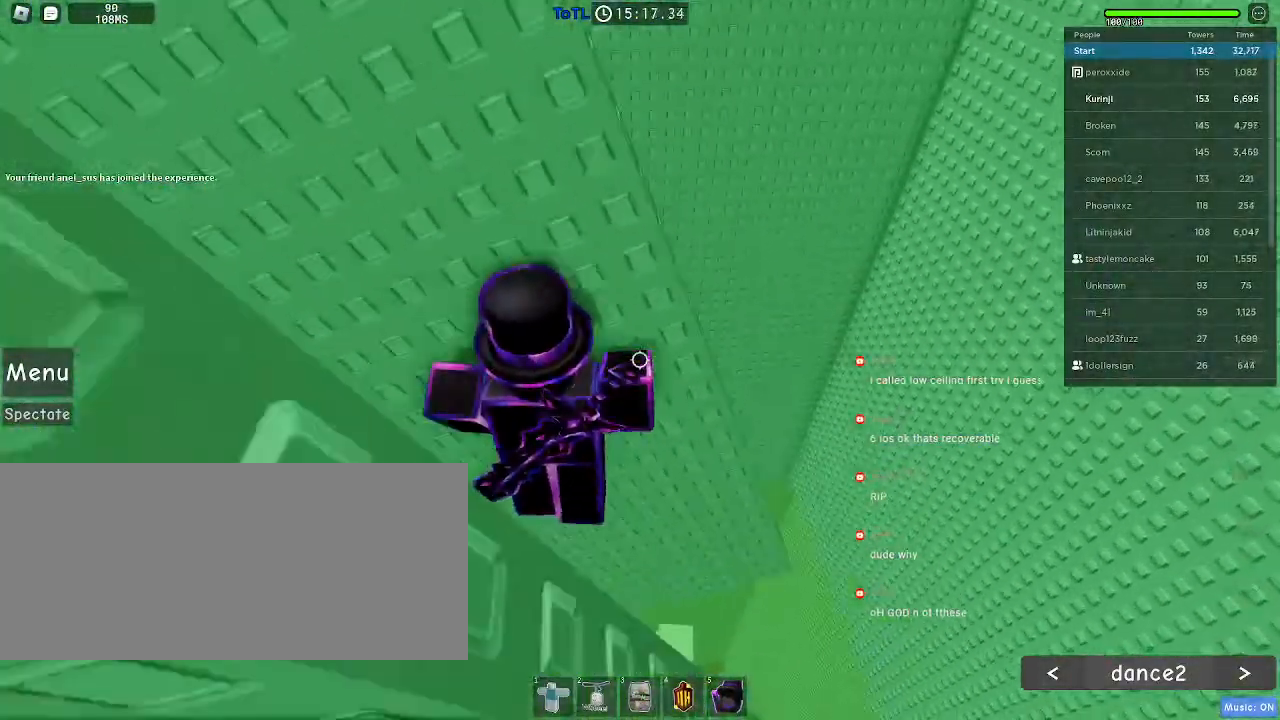
{"keys": ["space", "w"], "mouse": [], "events": [[300, "w", "down"], [367, "d", "up"], [467, "mouse_right", "up"], [467, "space", "down"]]}
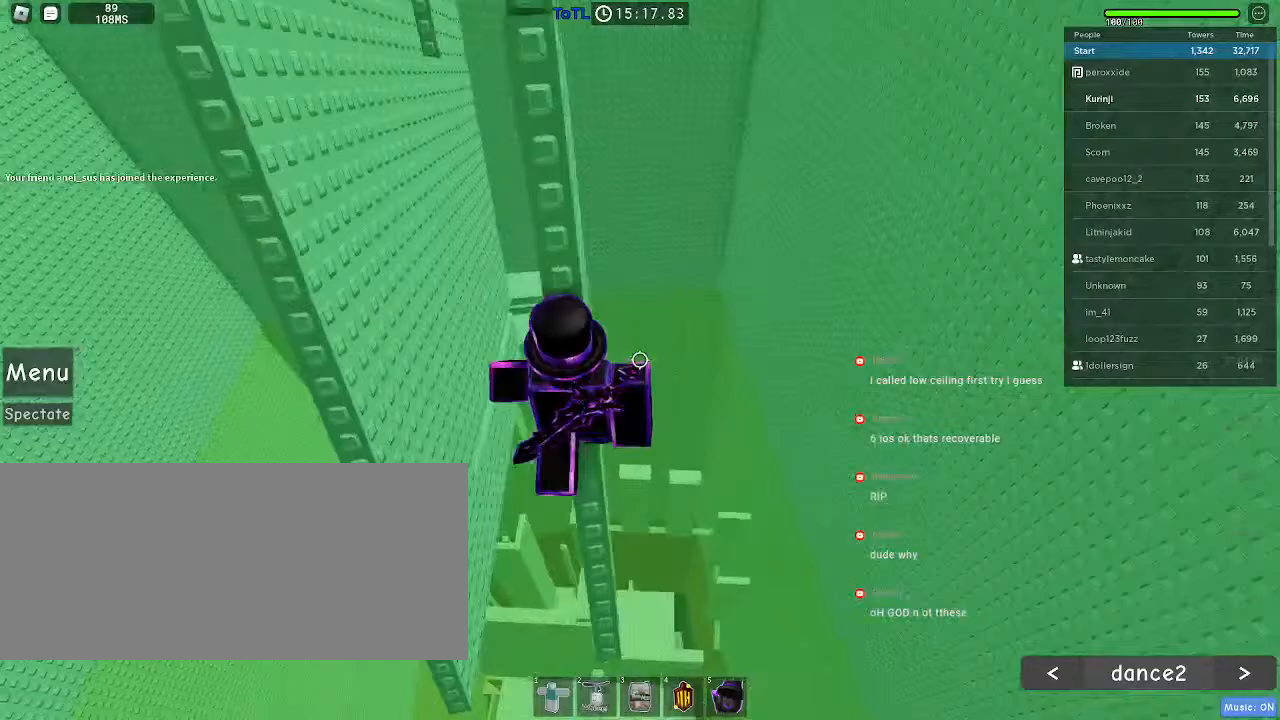
{"keys": ["a", "space", "w"], "mouse": [], "events": [[417, "a", "down"]]}
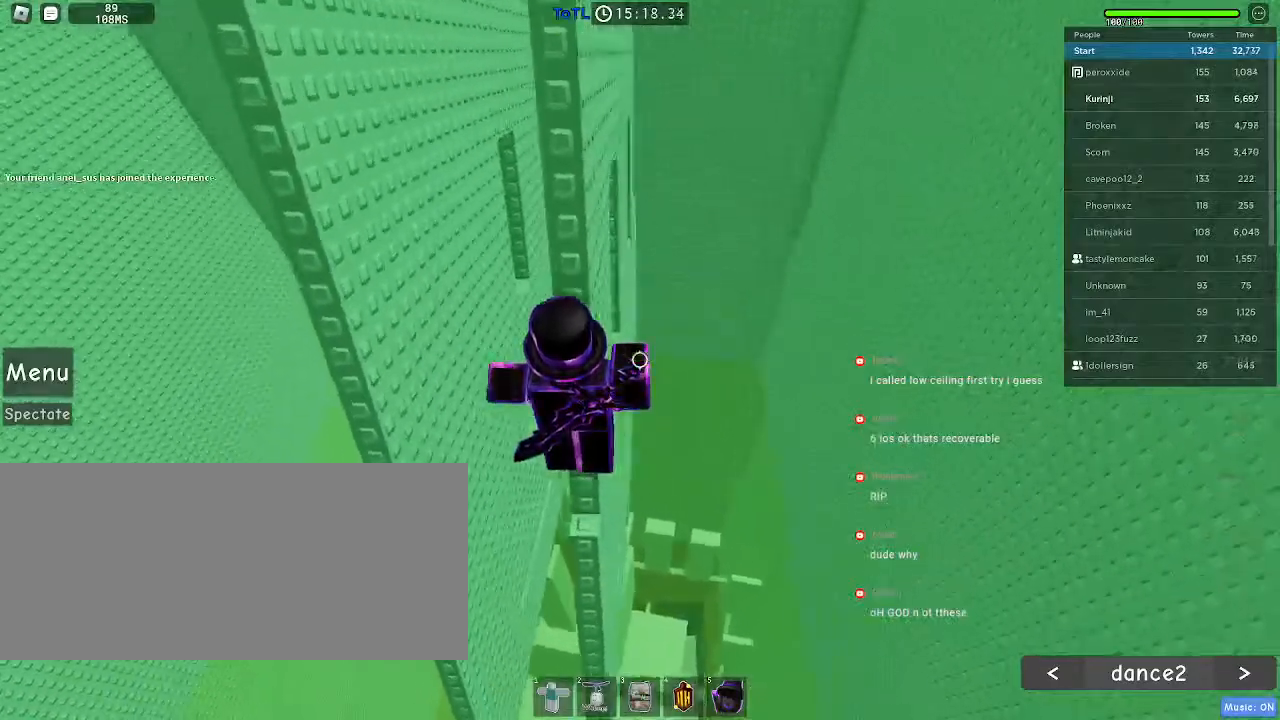
{"keys": ["w"], "mouse": [], "events": [[17, "a", "up"], [467, "space", "up"]]}
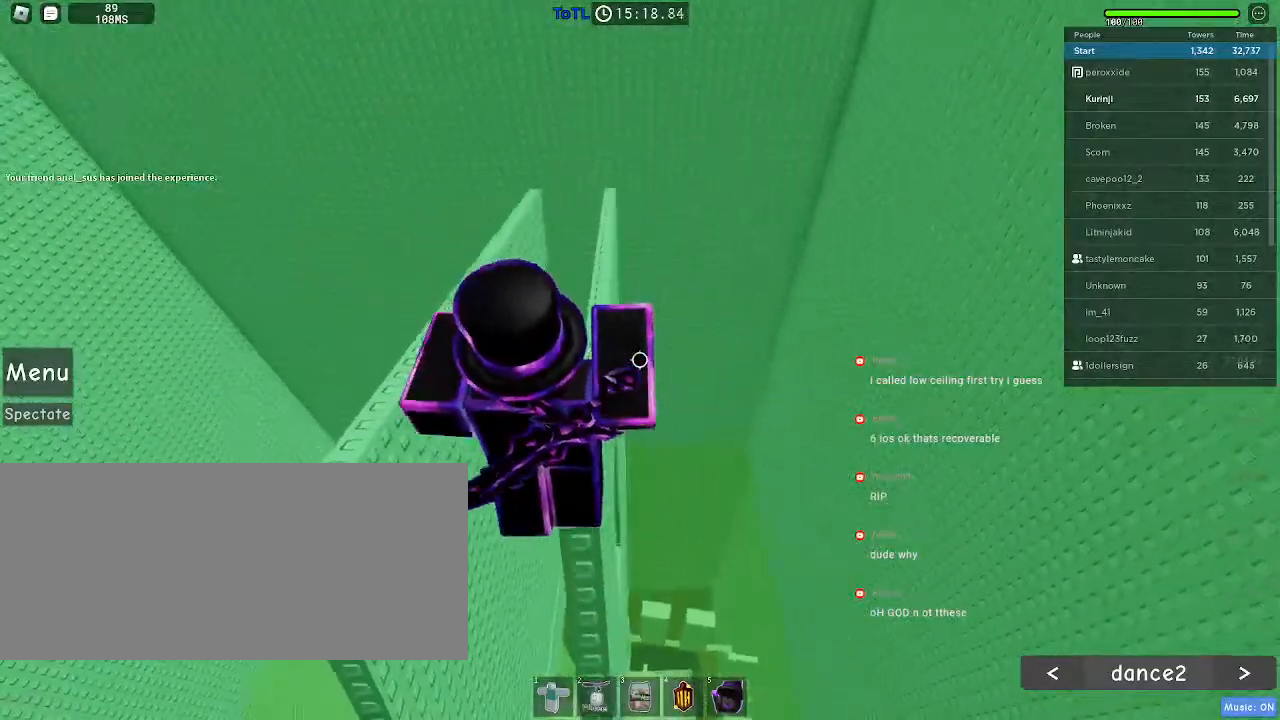
{"keys": [], "mouse": [], "events": [[50, "w", "up"]]}
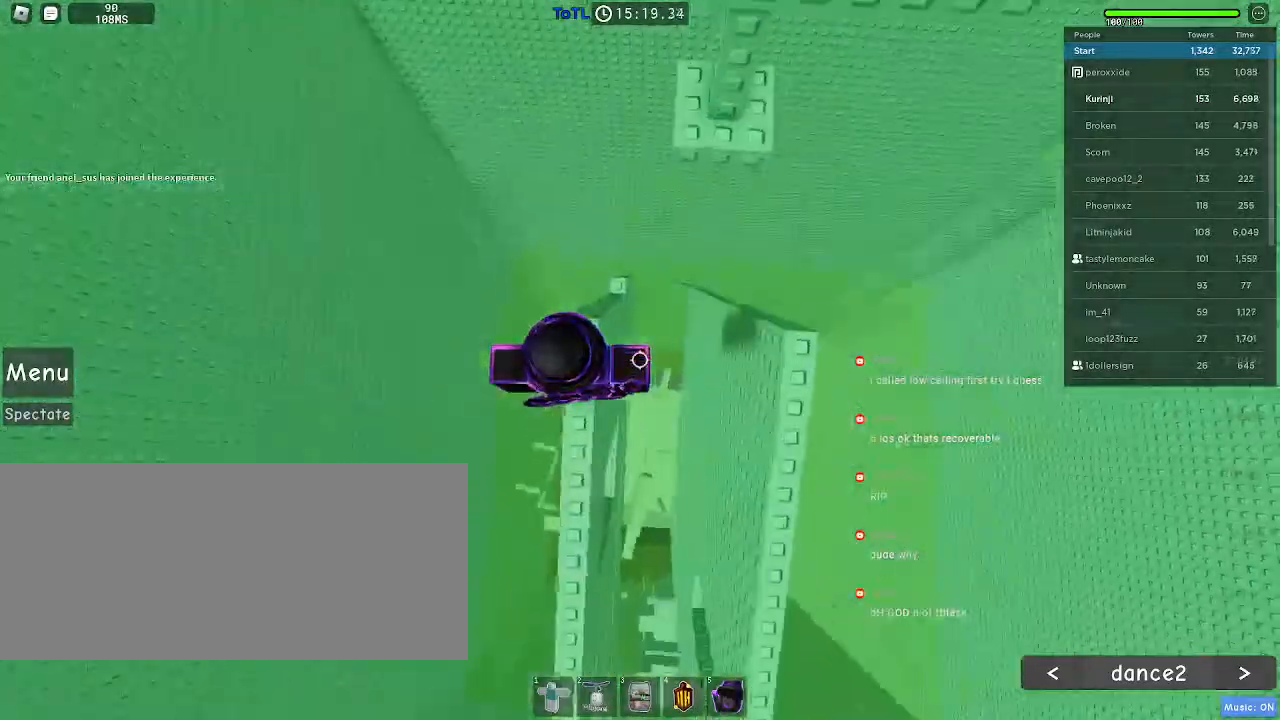
{"keys": ["w"], "mouse": [], "events": [[117, "d", "down"], [217, "space", "down"], [317, "w", "down"], [334, "space", "up"], [450, "d", "up"]]}